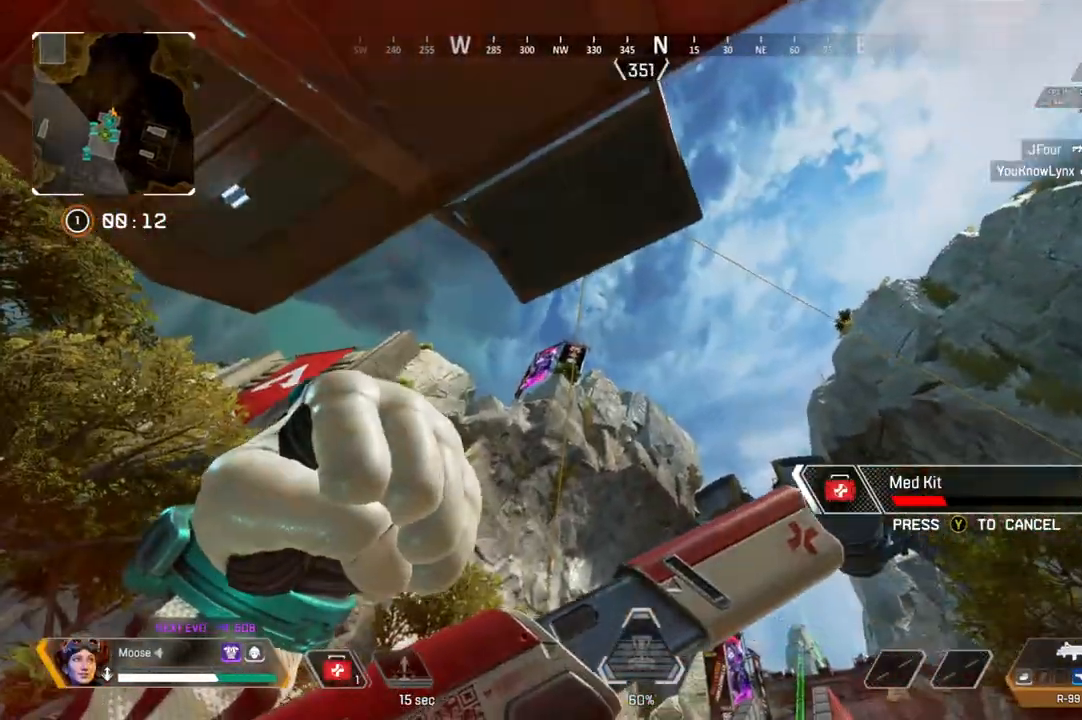
Gameplay with a controller (PlayStation layout); each line is a JSON object with the inputs held at the frame after it. "events" lists button and stick changes between this image and that frame as [ms after this image, input, new state], when the widget could be followed in between. Not read: SELECT START.
{"buttons": [], "left_stick": "up", "right_stick": "down", "events": [[83, "left_stick", "up"], [333, "right_stick", "down"]]}
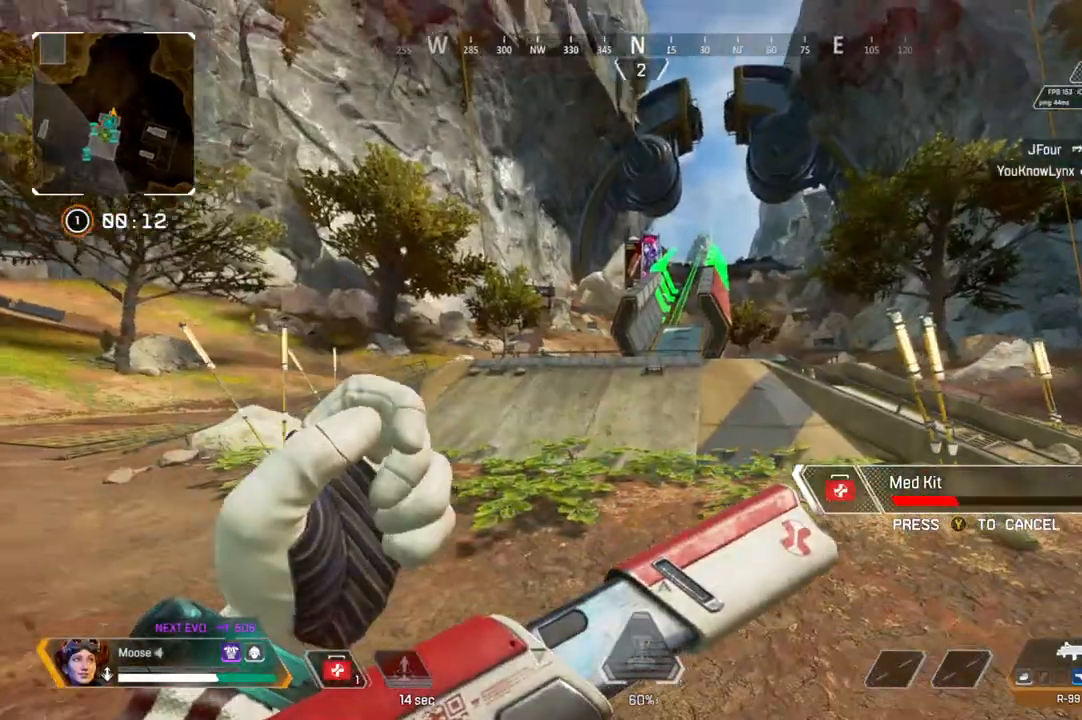
{"buttons": [], "left_stick": "up", "right_stick": "center", "events": [[33, "right_stick", "center"]]}
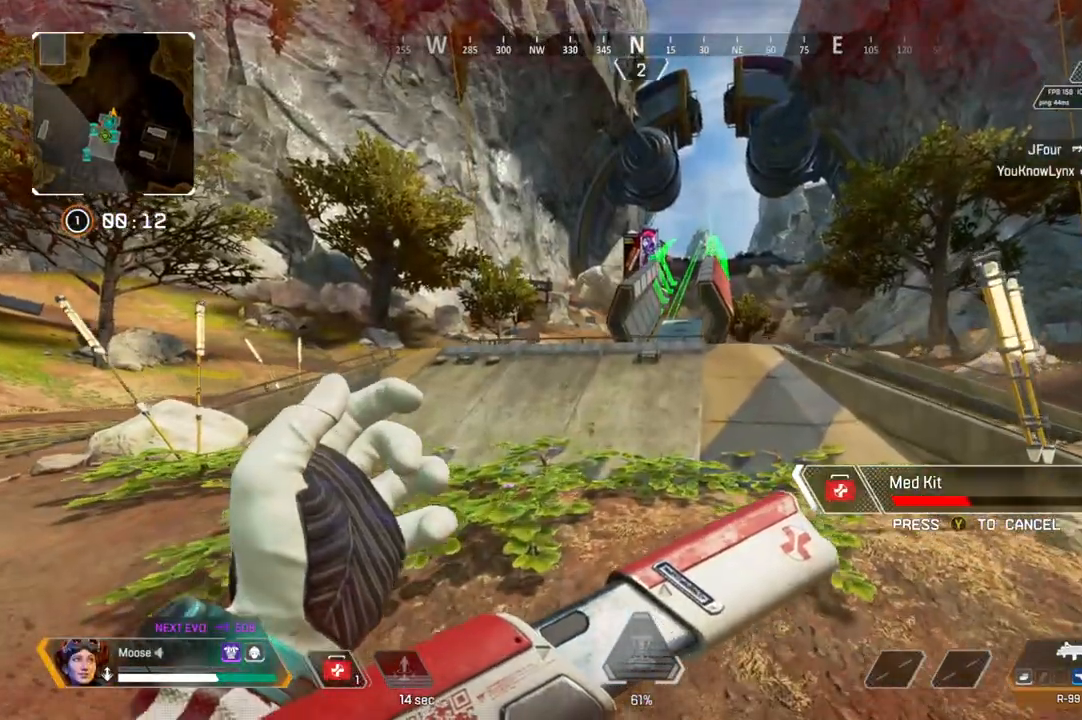
{"buttons": [], "left_stick": "center", "right_stick": "center", "events": [[33, "CROSS", "down"], [117, "CROSS", "up"], [117, "left_stick", "center"], [167, "DPAD_UP", "down"], [433, "right_stick", "down-right"], [483, "DPAD_UP", "up"], [500, "right_stick", "center"]]}
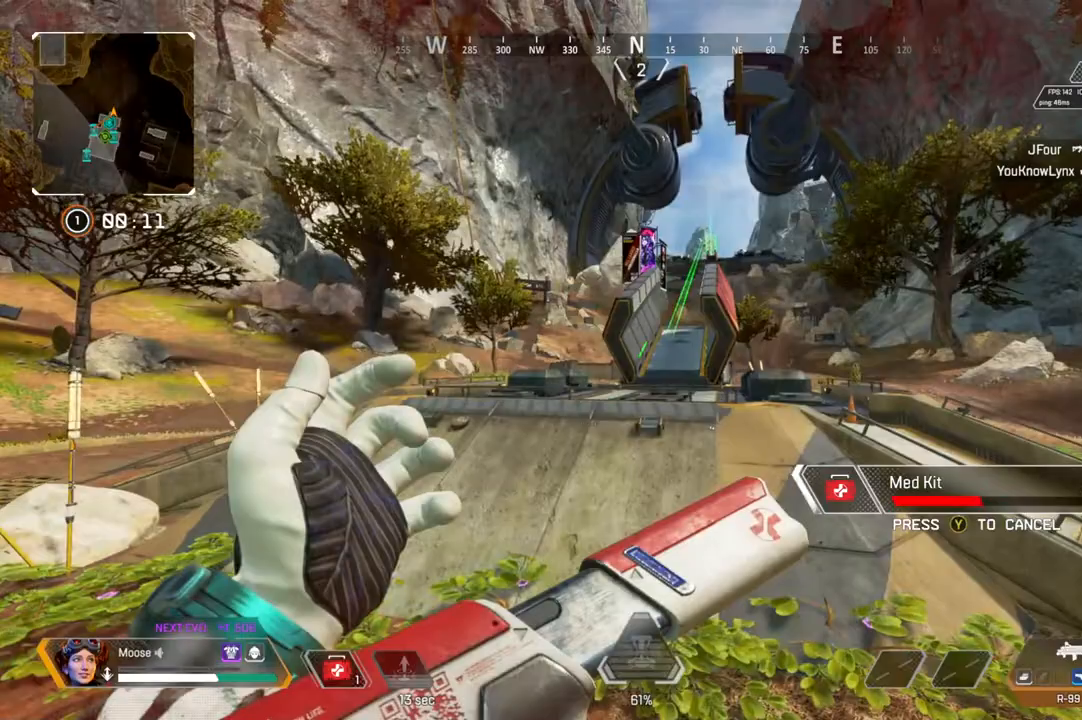
{"buttons": [], "left_stick": "up", "right_stick": "center", "events": [[183, "left_stick", "up"]]}
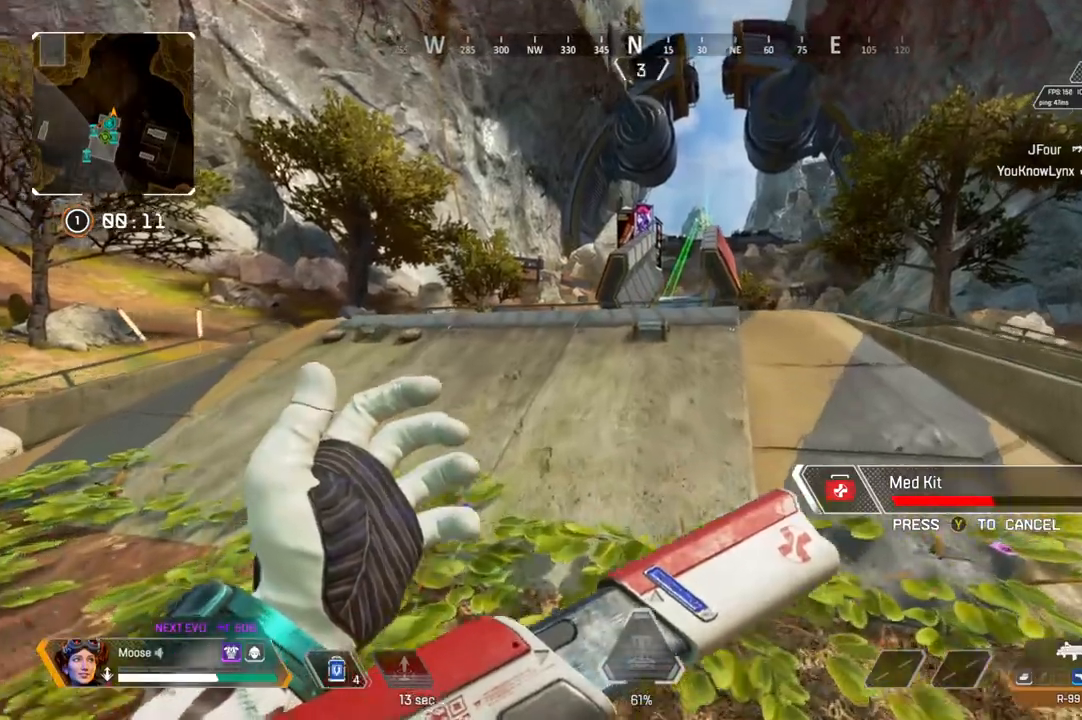
{"buttons": [], "left_stick": "up", "right_stick": "center", "events": []}
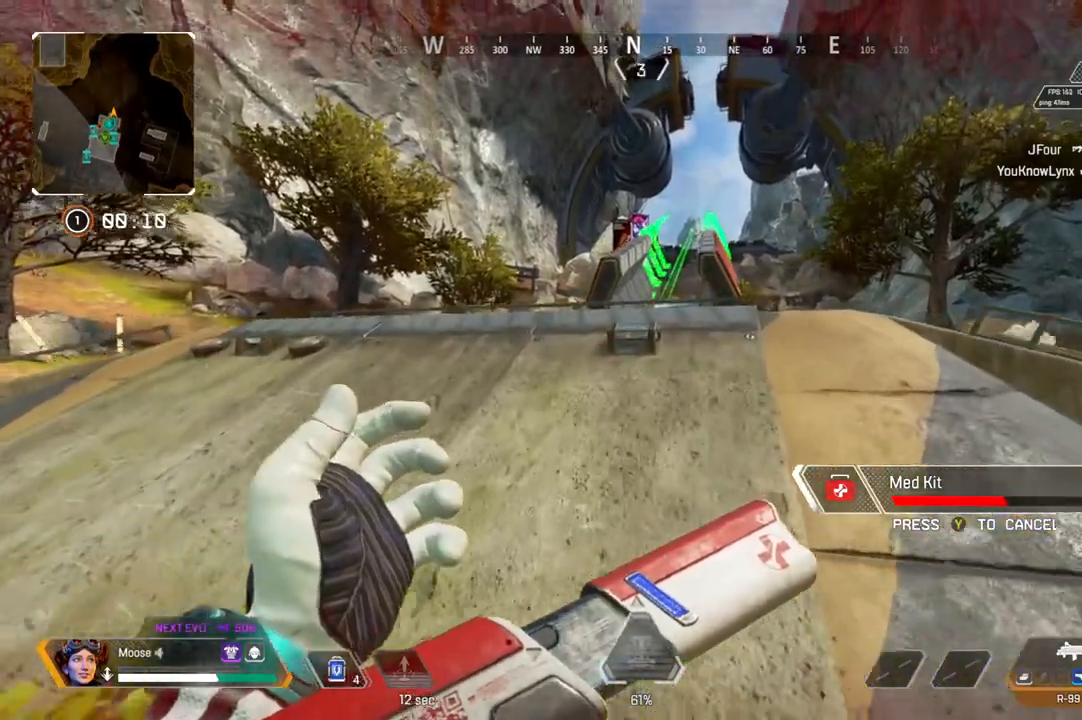
{"buttons": [], "left_stick": "up", "right_stick": "center", "events": []}
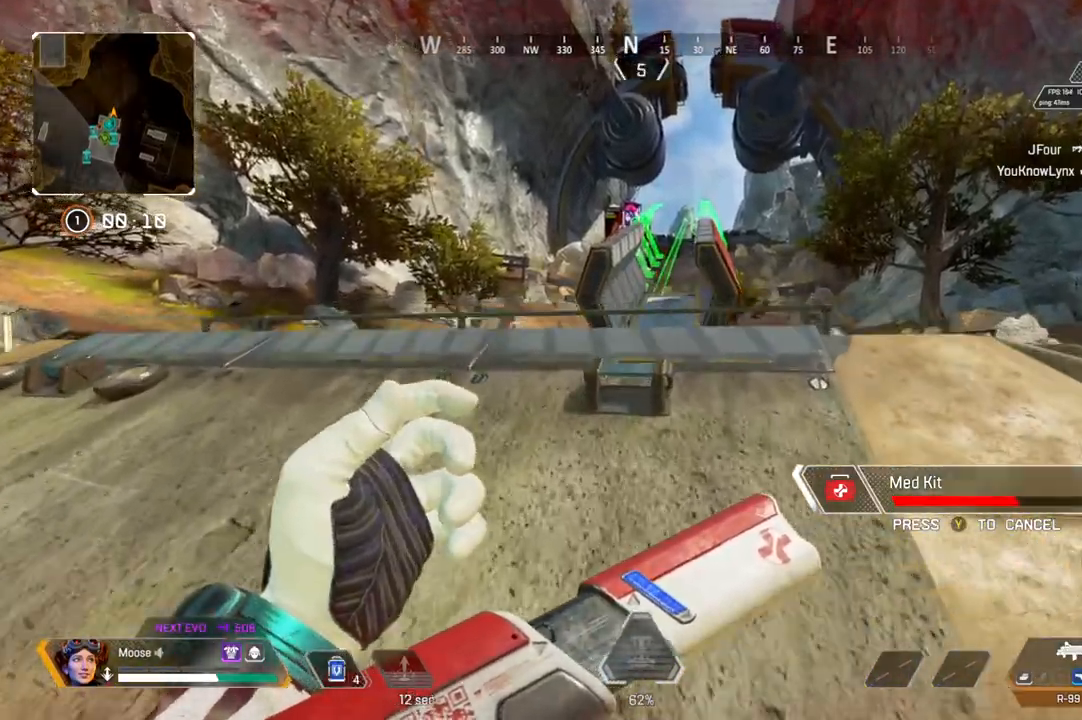
{"buttons": [], "left_stick": "up", "right_stick": "center", "events": [[67, "CROSS", "down"], [267, "CROSS", "up"], [267, "left_stick", "right"], [500, "left_stick", "up"]]}
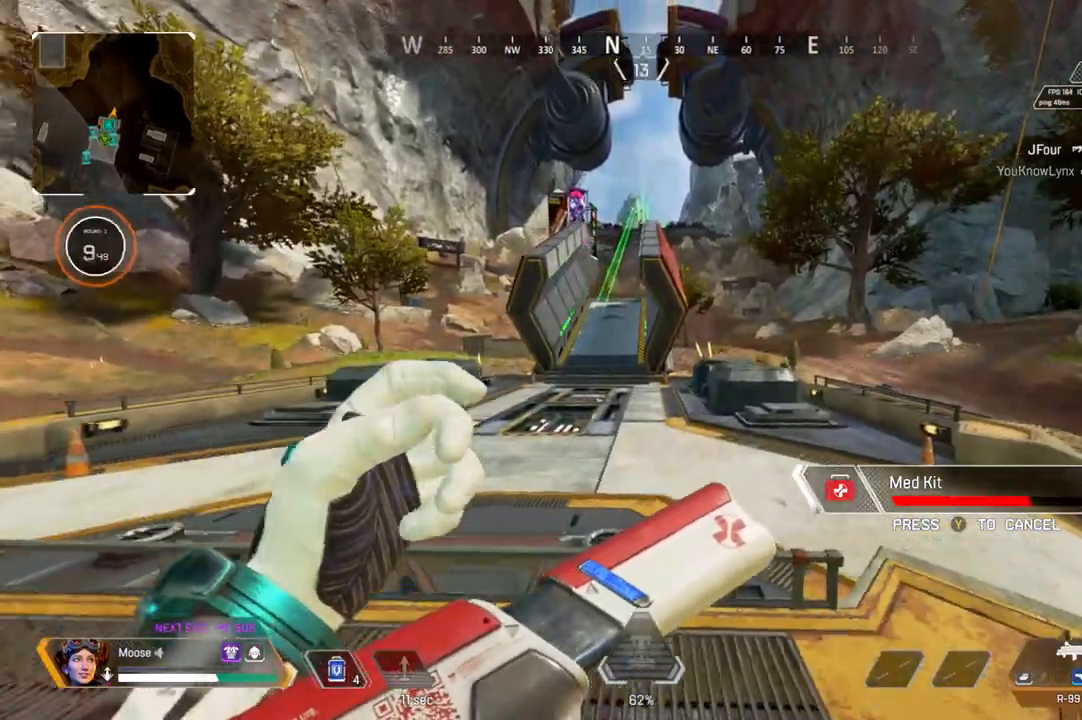
{"buttons": [], "left_stick": "up", "right_stick": "up", "events": [[483, "right_stick", "up"]]}
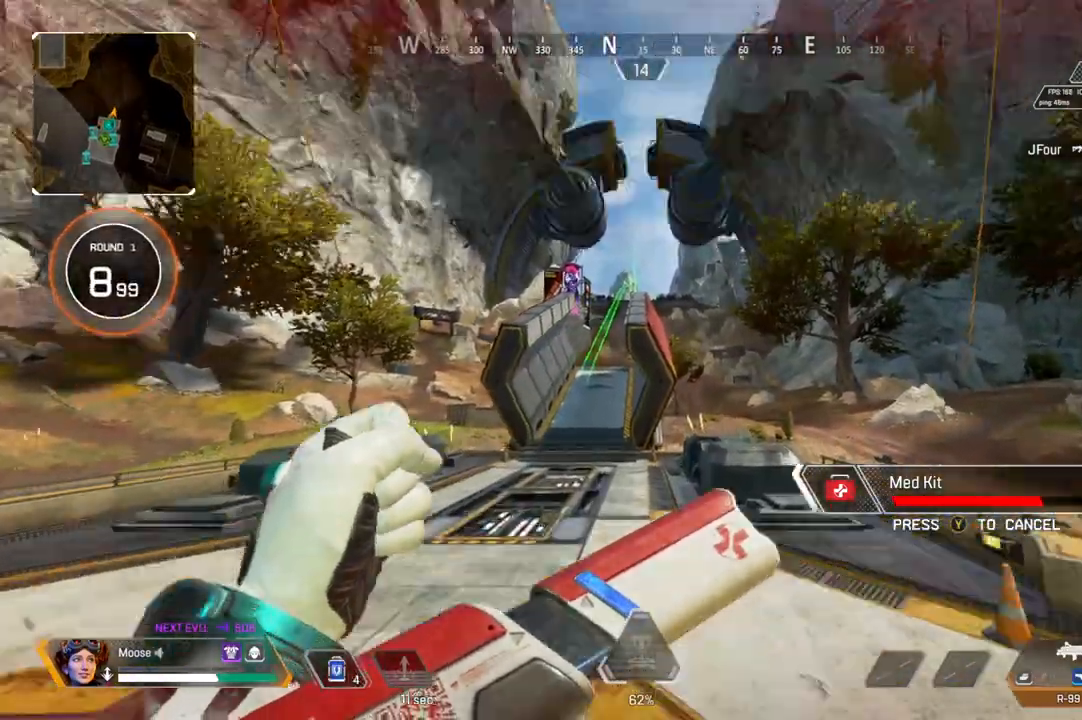
{"buttons": [], "left_stick": "up", "right_stick": "down", "events": [[233, "right_stick", "center"], [383, "right_stick", "down"]]}
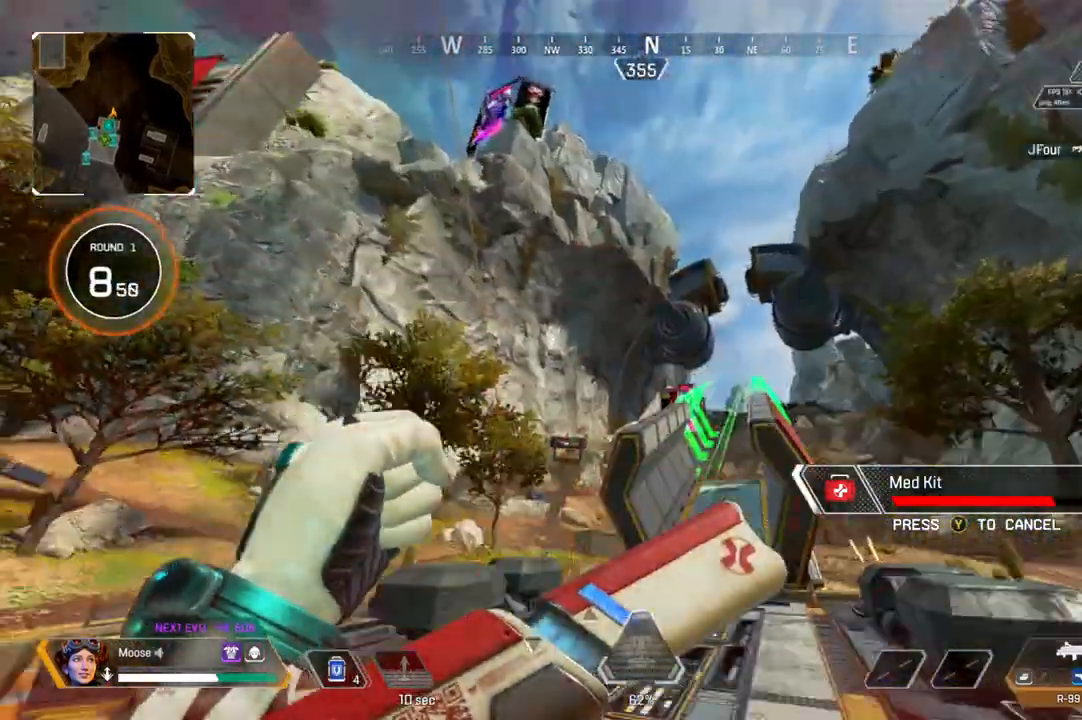
{"buttons": [], "left_stick": "up", "right_stick": "center", "events": [[50, "right_stick", "center"], [333, "right_stick", "down"], [383, "right_stick", "center"]]}
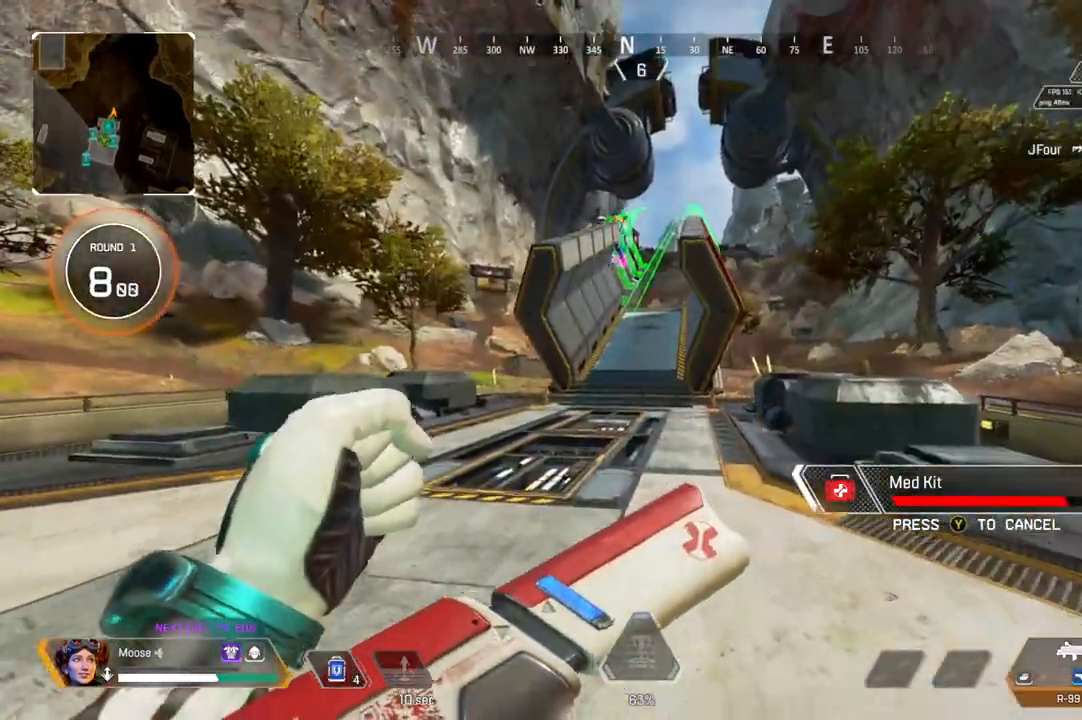
{"buttons": [], "left_stick": "up", "right_stick": "center", "events": []}
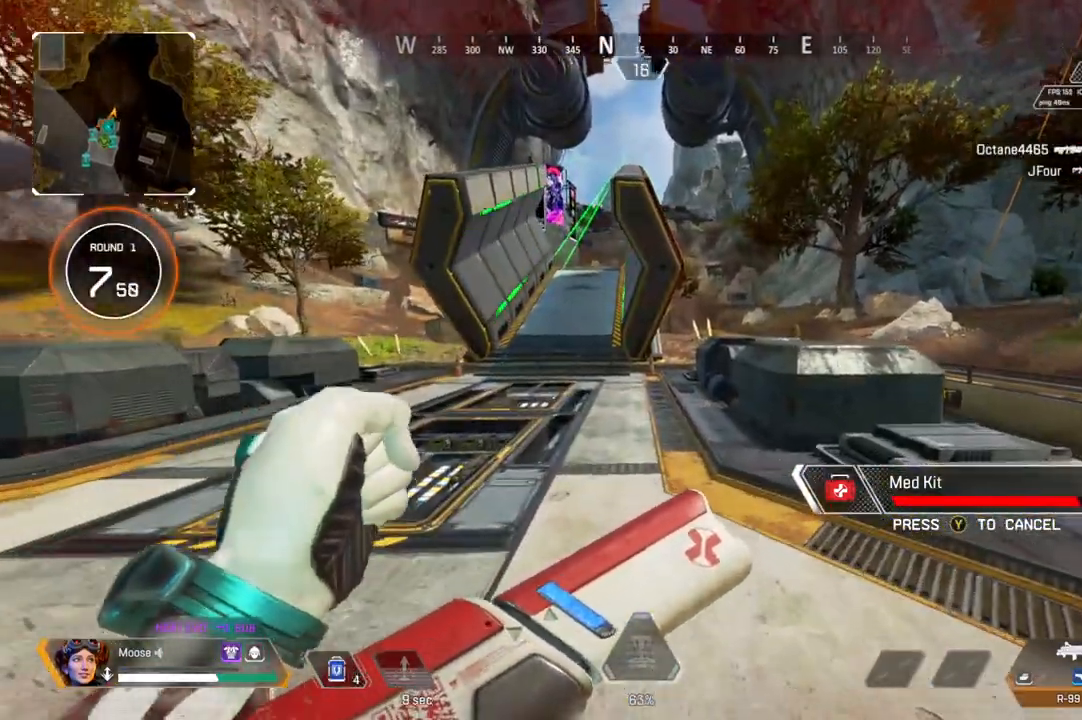
{"buttons": [], "left_stick": "up", "right_stick": "center", "events": []}
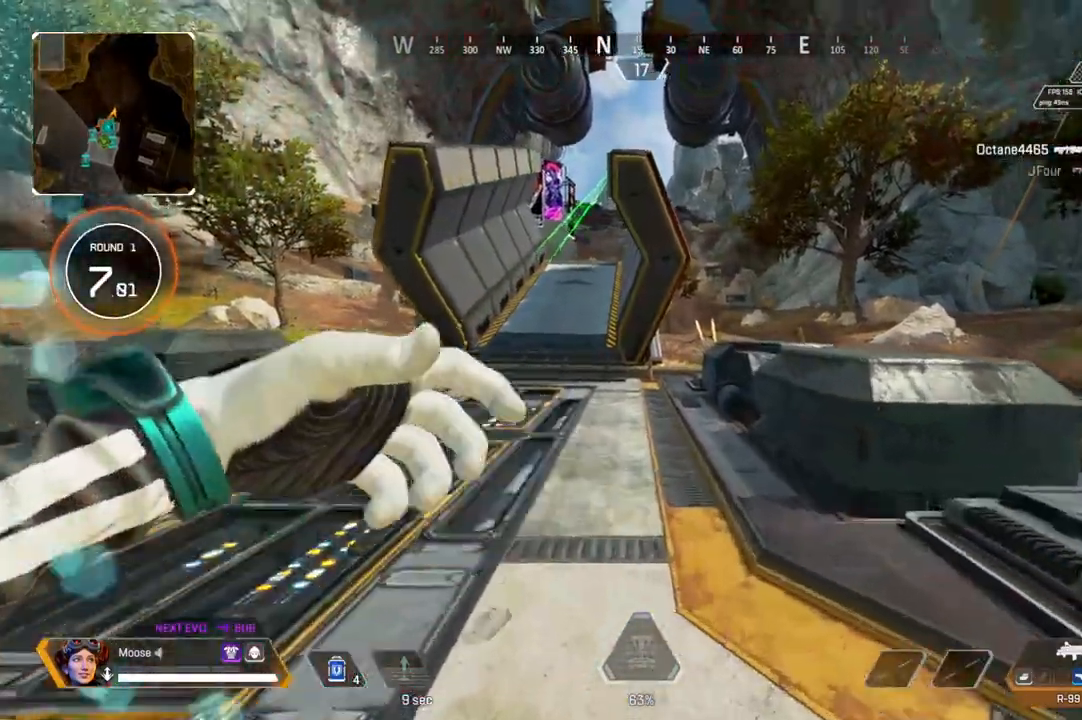
{"buttons": [], "left_stick": "up", "right_stick": "center", "events": [[283, "TRIANGLE", "down"], [367, "TRIANGLE", "up"]]}
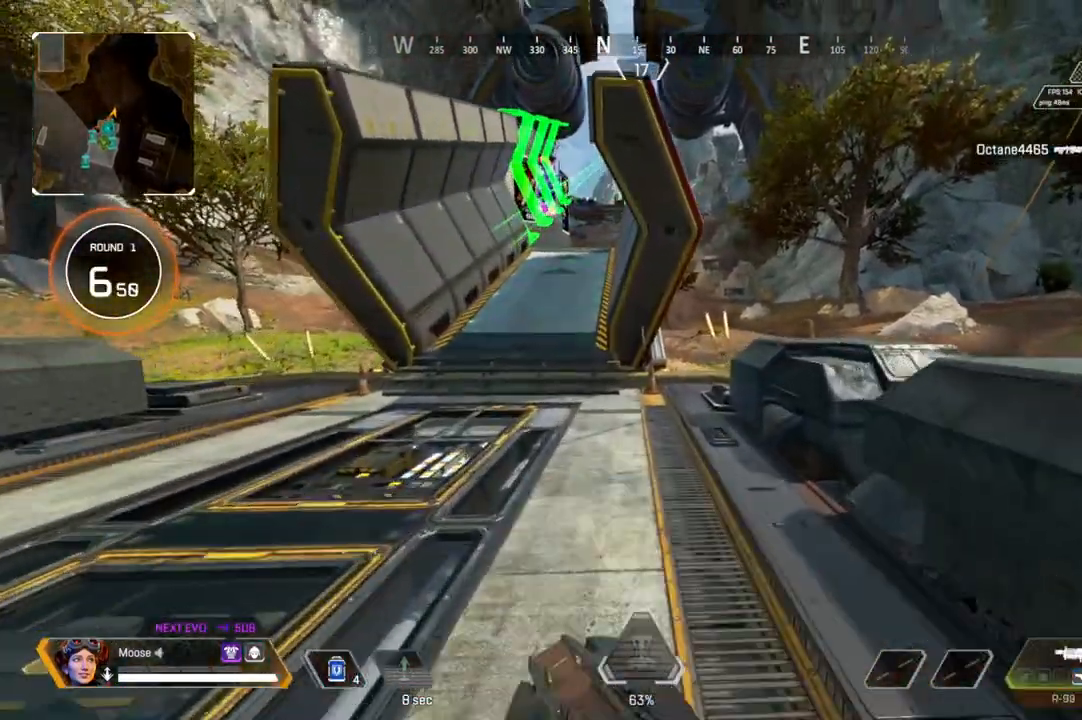
{"buttons": ["CIRCLE"], "left_stick": "up", "right_stick": "center", "events": [[150, "CIRCLE", "down"], [250, "SQUARE", "down"], [283, "CIRCLE", "up"], [350, "SQUARE", "up"], [483, "CIRCLE", "down"]]}
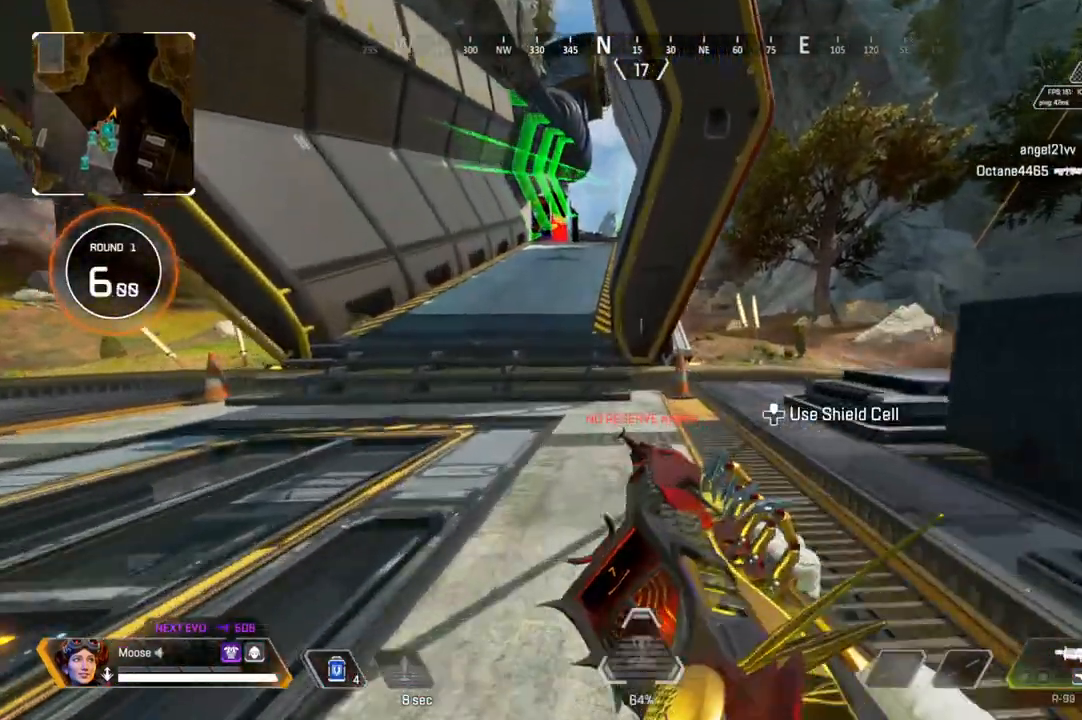
{"buttons": [], "left_stick": "up", "right_stick": "center", "events": [[117, "CIRCLE", "up"]]}
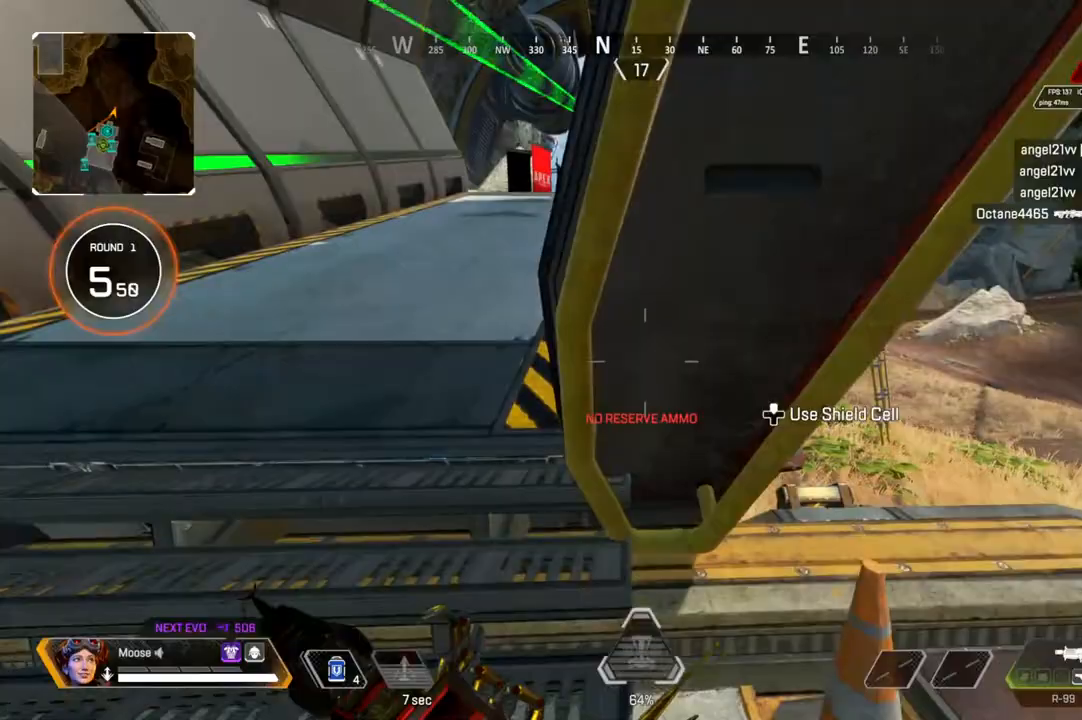
{"buttons": ["DPAD_UP"], "left_stick": "center", "right_stick": "center", "events": [[133, "left_stick", "center"], [300, "DPAD_UP", "down"], [400, "DPAD_UP", "up"], [483, "DPAD_UP", "down"]]}
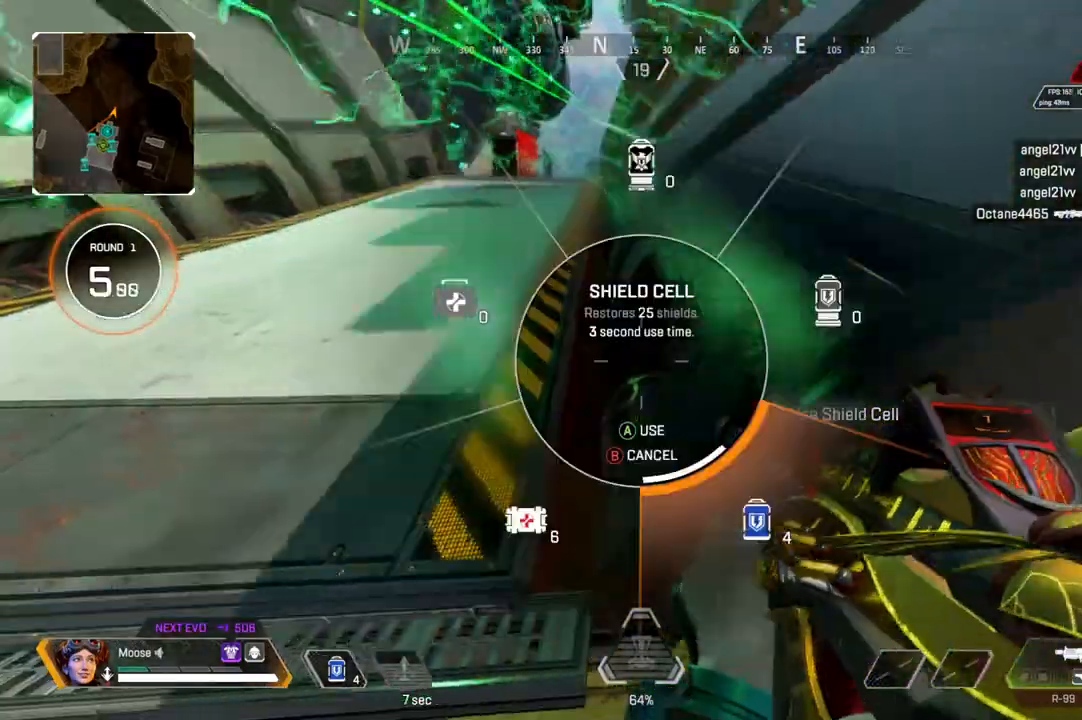
{"buttons": [], "left_stick": "center", "right_stick": "up-right", "events": [[33, "right_stick", "down-right"], [83, "DPAD_UP", "up"], [100, "right_stick", "center"], [167, "DPAD_UP", "down"], [250, "DPAD_UP", "up"], [333, "right_stick", "right"], [467, "right_stick", "up-right"]]}
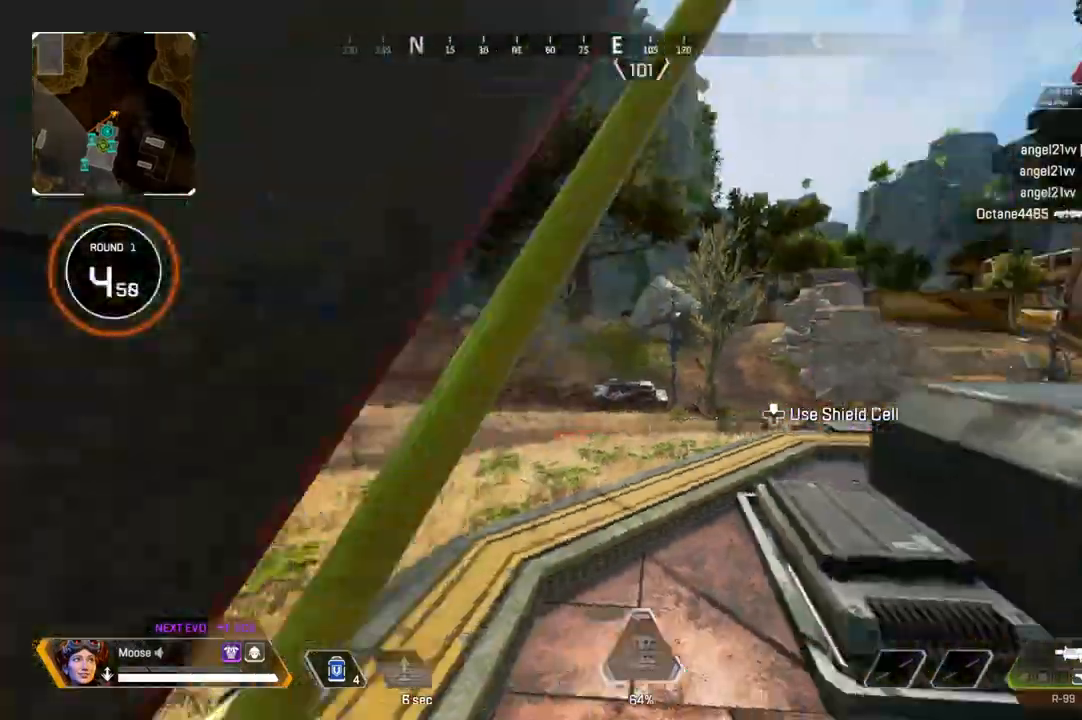
{"buttons": [], "left_stick": "center", "right_stick": "center", "events": [[350, "right_stick", "center"]]}
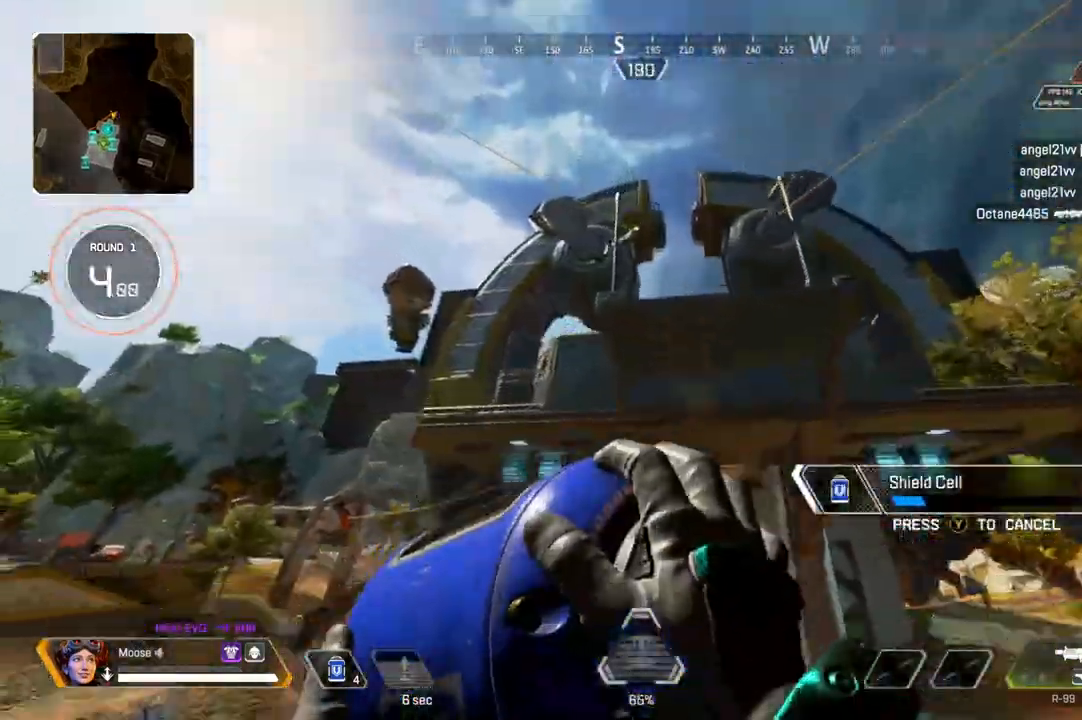
{"buttons": [], "left_stick": "right", "right_stick": "center", "events": [[67, "left_stick", "up"], [317, "left_stick", "up-right"], [467, "left_stick", "right"]]}
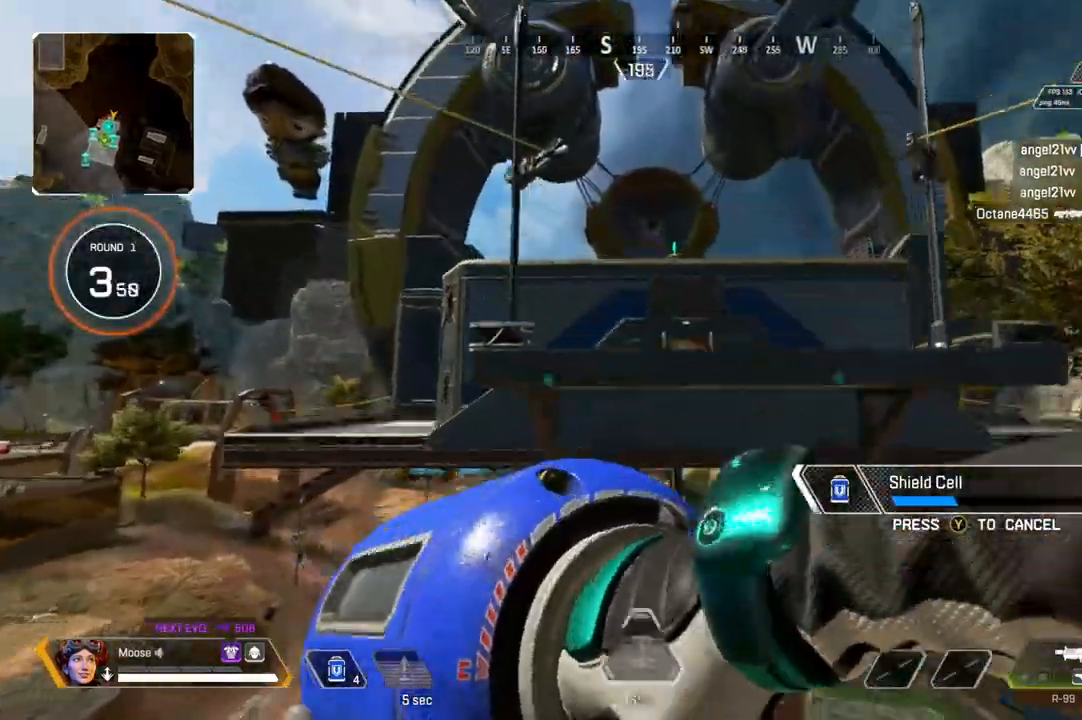
{"buttons": [], "left_stick": "down-right", "right_stick": "center", "events": [[100, "left_stick", "down-right"]]}
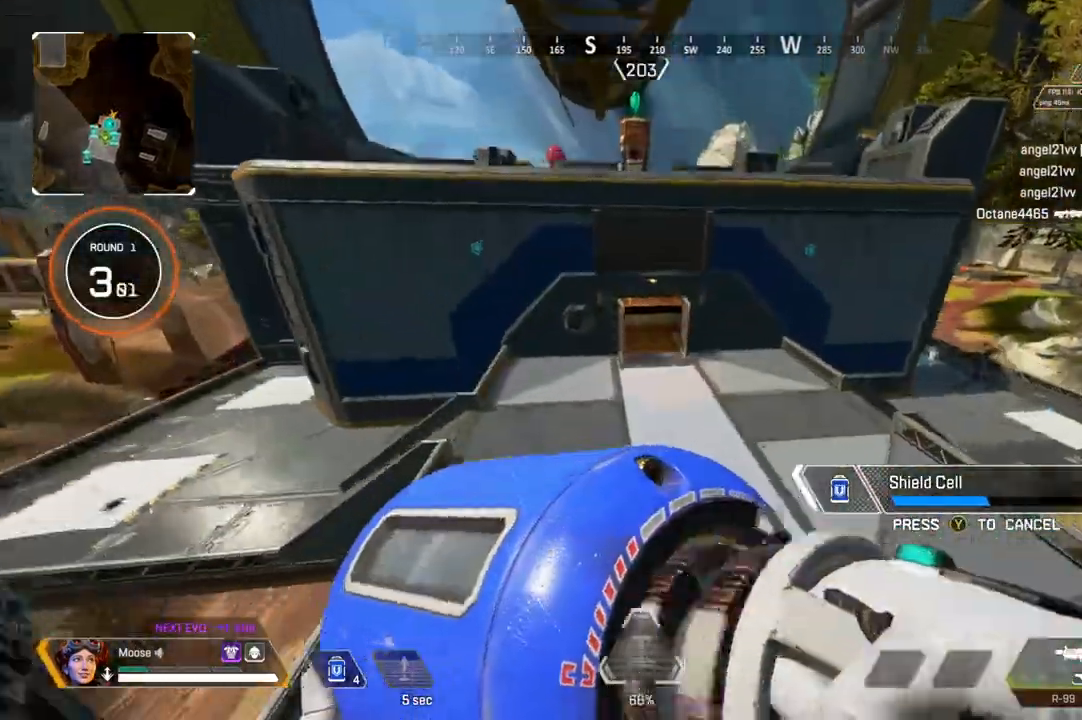
{"buttons": [], "left_stick": "down", "right_stick": "center", "events": [[33, "left_stick", "down"], [300, "CIRCLE", "down"], [433, "CIRCLE", "up"]]}
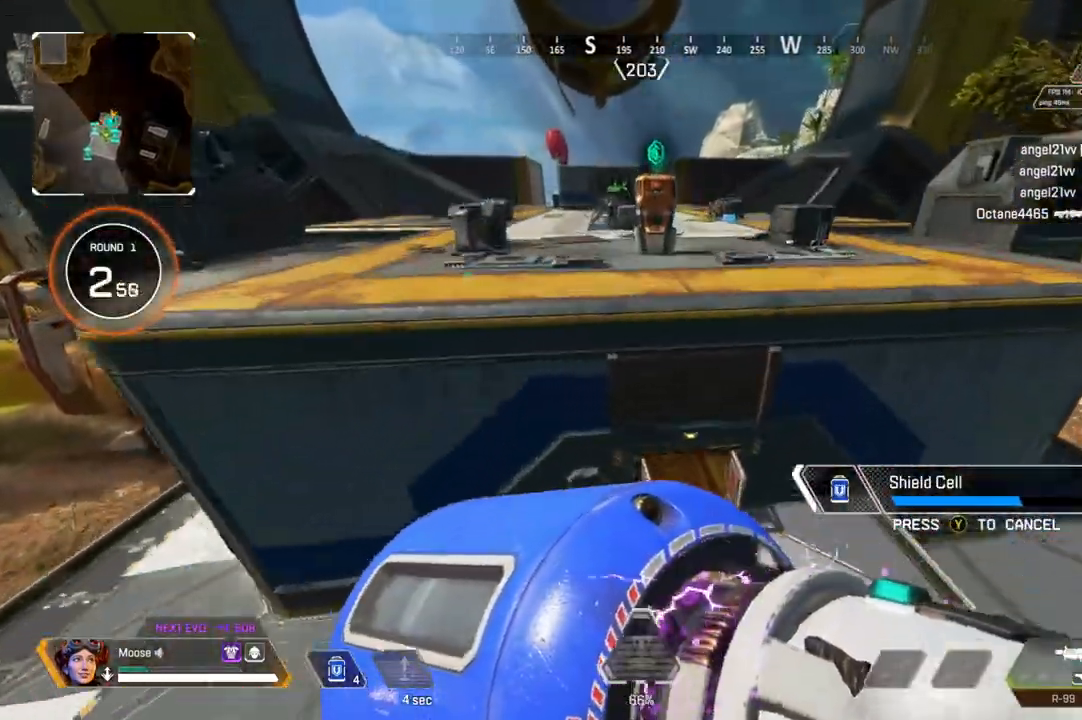
{"buttons": ["CIRCLE"], "left_stick": "down", "right_stick": "center", "events": [[417, "CIRCLE", "down"]]}
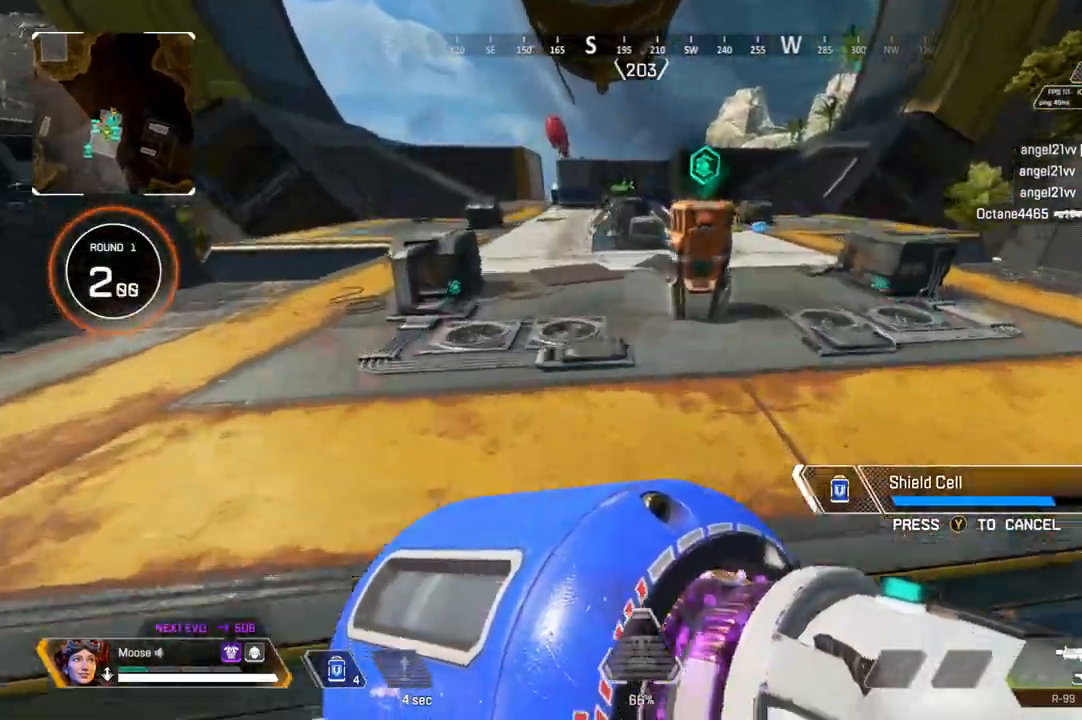
{"buttons": [], "left_stick": "down-right", "right_stick": "up", "events": [[33, "CIRCLE", "up"], [133, "left_stick", "down-right"], [133, "right_stick", "right"], [200, "right_stick", "center"], [433, "right_stick", "up"]]}
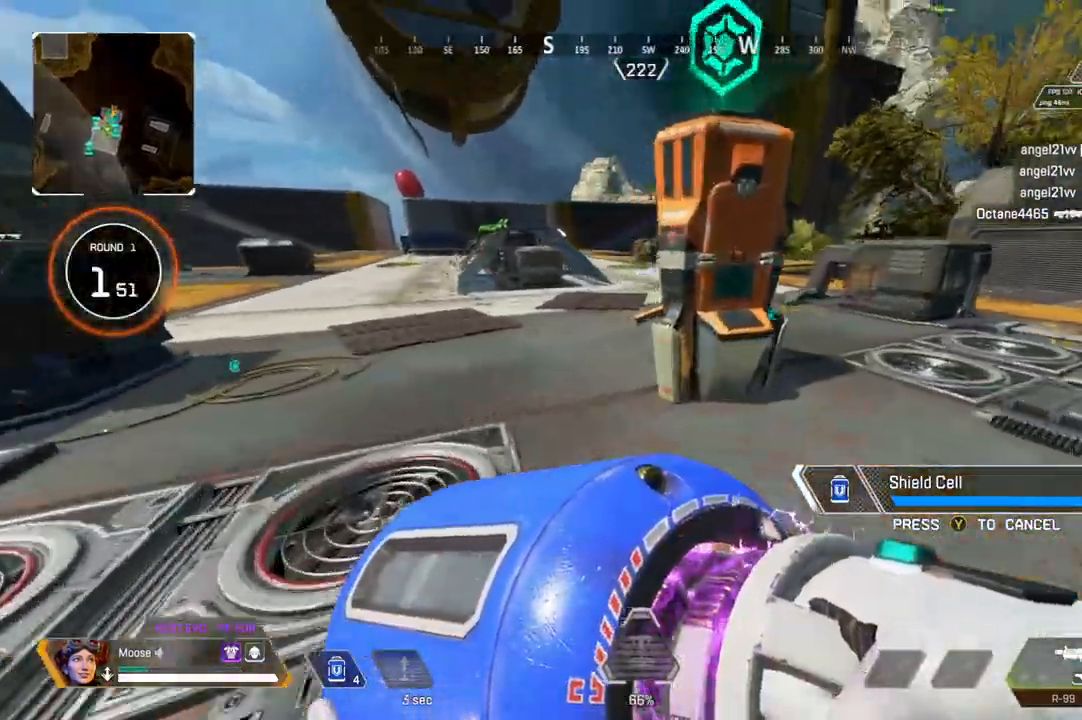
{"buttons": [], "left_stick": "down-right", "right_stick": "center", "events": [[83, "right_stick", "center"]]}
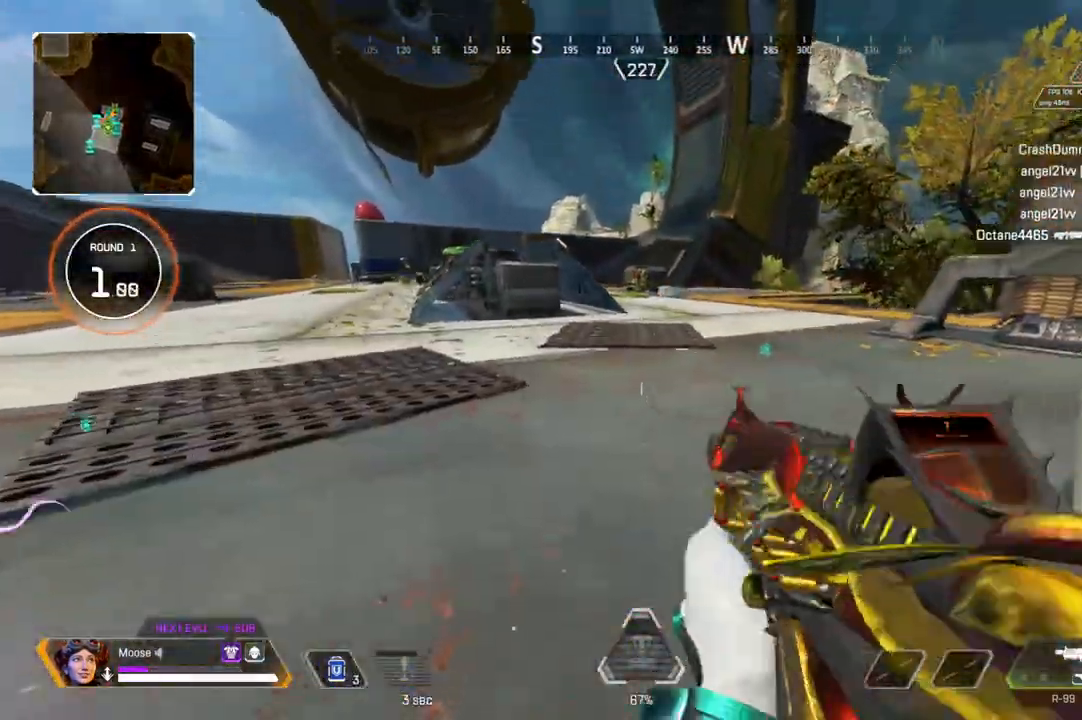
{"buttons": ["L2"], "left_stick": "up-left", "right_stick": "center", "events": [[317, "L2", "down"], [383, "left_stick", "up-right"], [467, "left_stick", "up-left"]]}
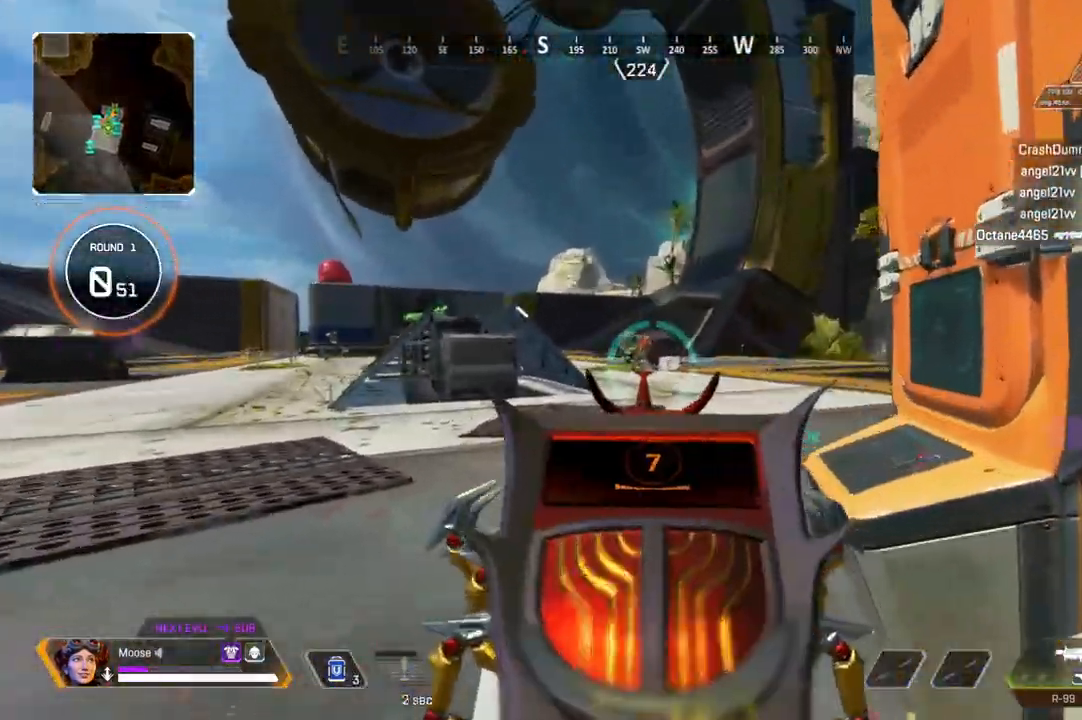
{"buttons": ["L2", "R2"], "left_stick": "down-right", "right_stick": "center", "events": [[100, "right_stick", "up-right"], [167, "right_stick", "center"], [200, "R2", "down"], [317, "left_stick", "right"], [450, "left_stick", "down-right"]]}
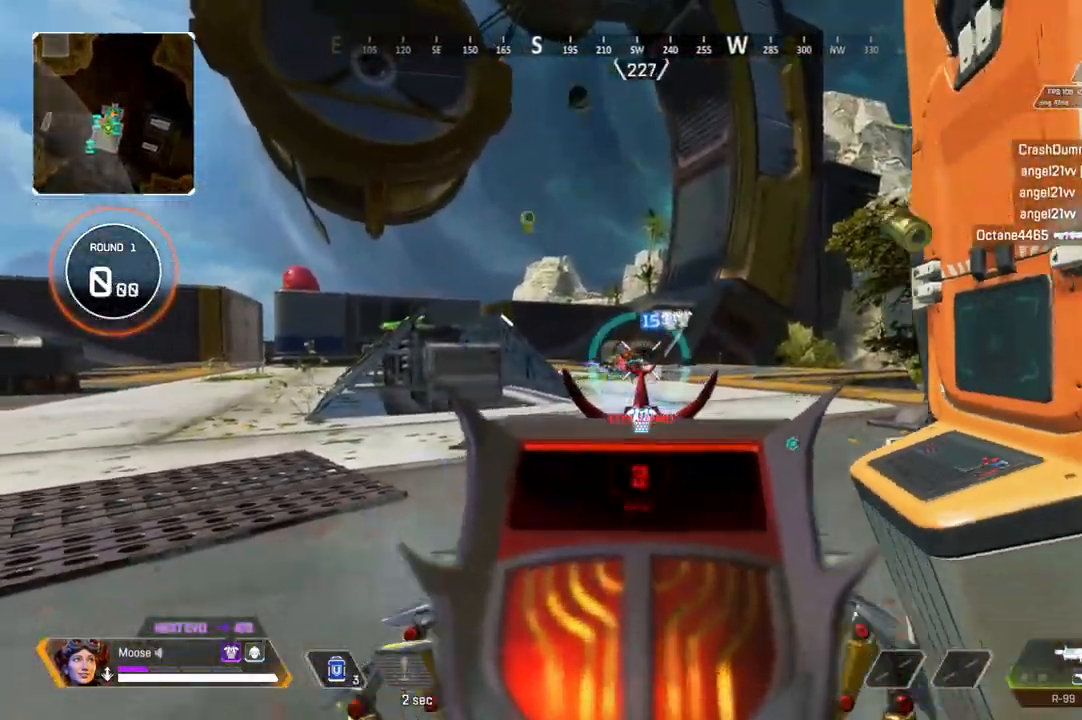
{"buttons": [], "left_stick": "right", "right_stick": "right", "events": [[100, "left_stick", "center"], [100, "right_stick", "left"], [200, "left_stick", "right"], [200, "right_stick", "center"], [333, "right_stick", "left"], [467, "L2", "up"], [467, "right_stick", "right"], [483, "R2", "up"]]}
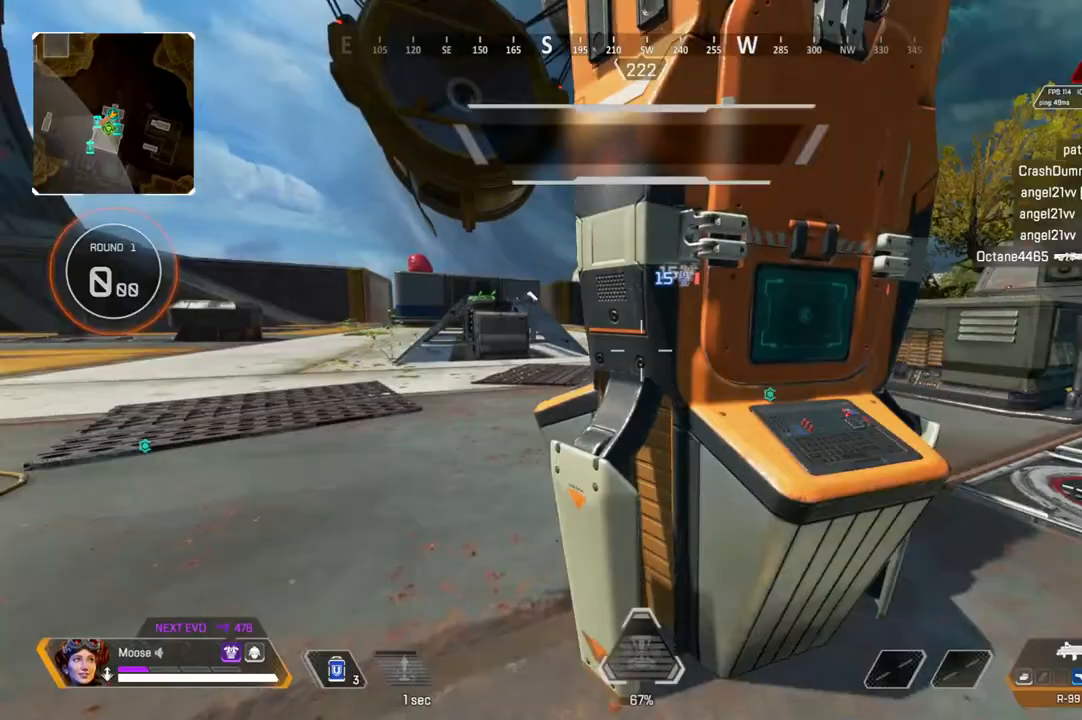
{"buttons": [], "left_stick": "up", "right_stick": "center", "events": [[133, "left_stick", "up-right"], [300, "left_stick", "up"], [300, "right_stick", "center"], [383, "CIRCLE", "down"], [500, "CIRCLE", "up"]]}